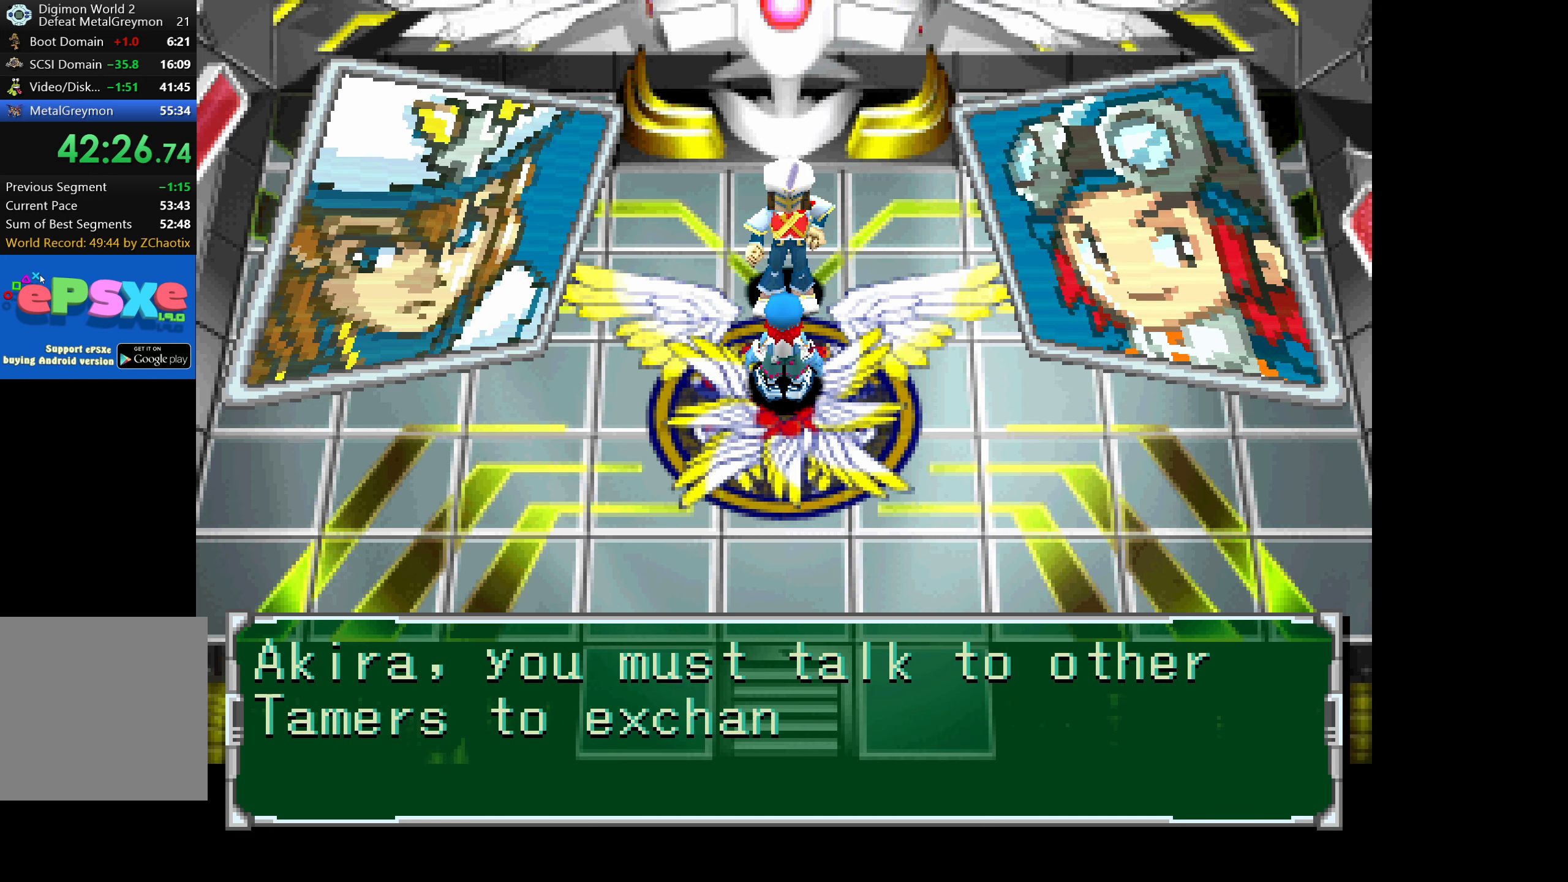
Gameplay with a controller (PlayStation layout); each line is a JSON object with the inputs held at the frame after it. "button_events" lists button changes between this image and that frame as [ms after this image, input, new state], when the widget could be followed in between (sticks are given only as held states). Not read: L3 R3 left_stick right_stick.
{"buttons": ["CROSS"], "button_events": [[50, "CROSS", "up"], [133, "CROSS", "down"], [216, "CROSS", "up"], [300, "CROSS", "down"], [366, "CROSS", "up"], [450, "CROSS", "down"]]}
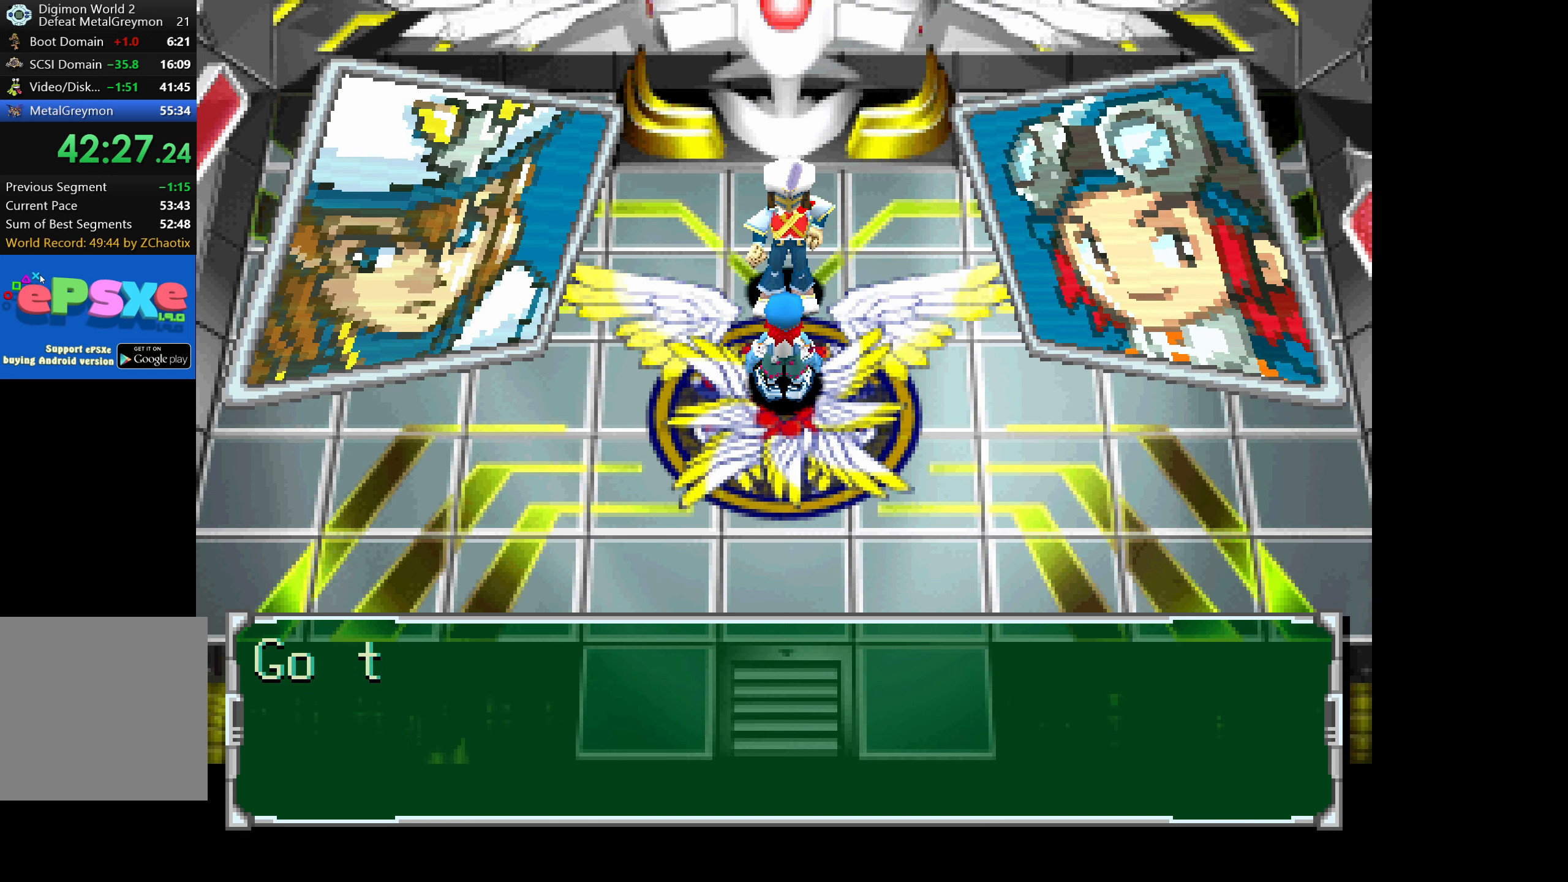
{"buttons": ["CROSS"], "button_events": [[16, "CROSS", "up"], [83, "CROSS", "down"], [150, "CROSS", "up"], [216, "CROSS", "down"], [266, "CROSS", "up"], [350, "CROSS", "down"], [433, "CROSS", "up"], [500, "CROSS", "down"]]}
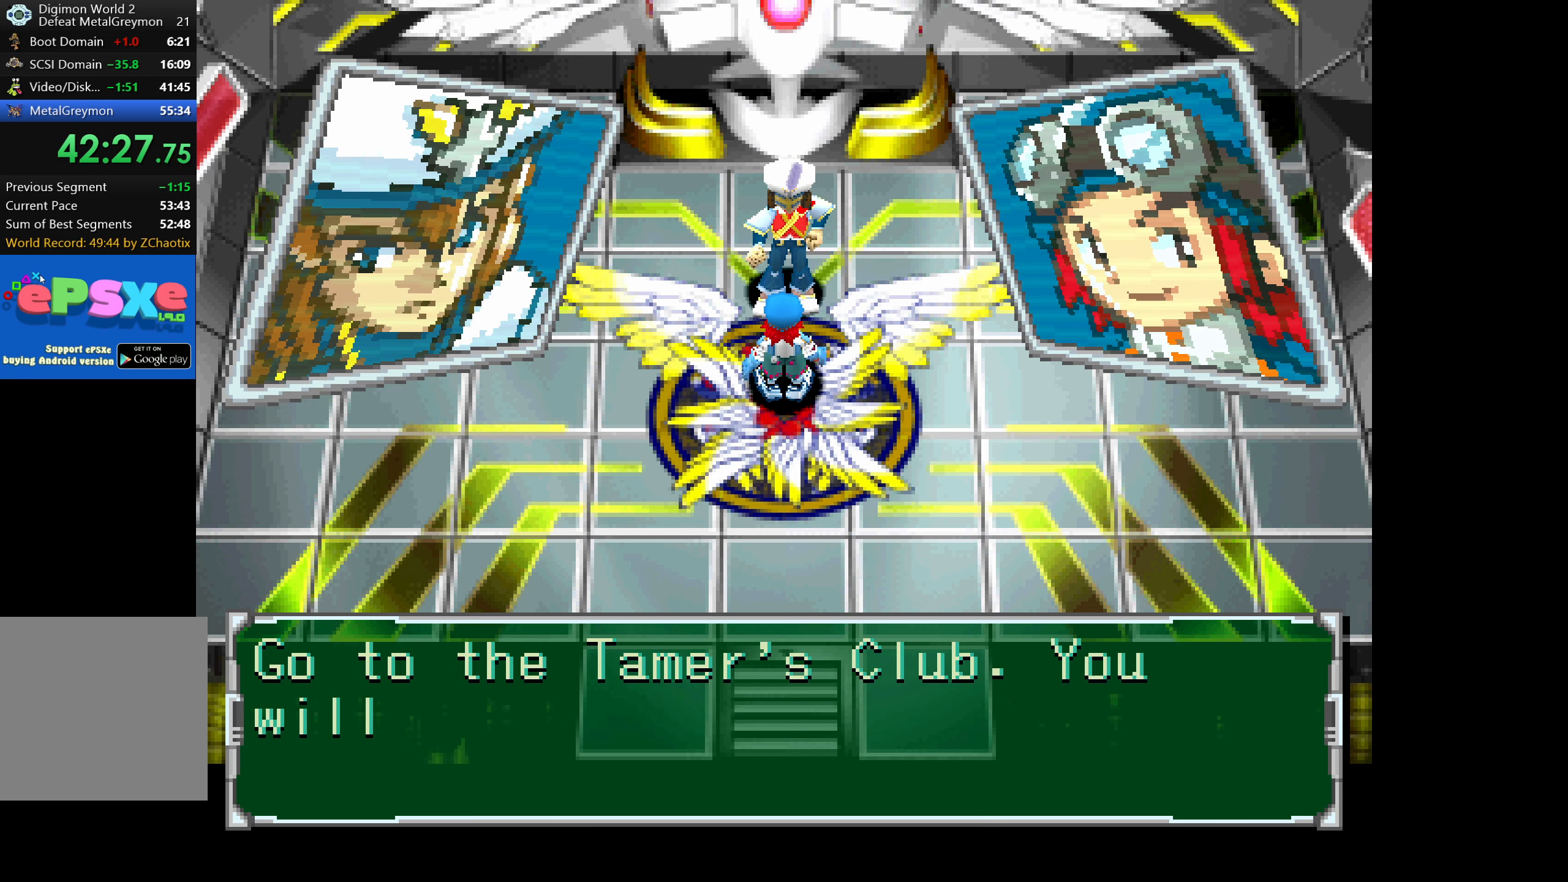
{"buttons": [], "button_events": [[66, "CROSS", "up"], [133, "CROSS", "down"], [200, "CROSS", "up"], [266, "CROSS", "down"], [316, "CROSS", "up"], [400, "CROSS", "down"], [466, "CROSS", "up"]]}
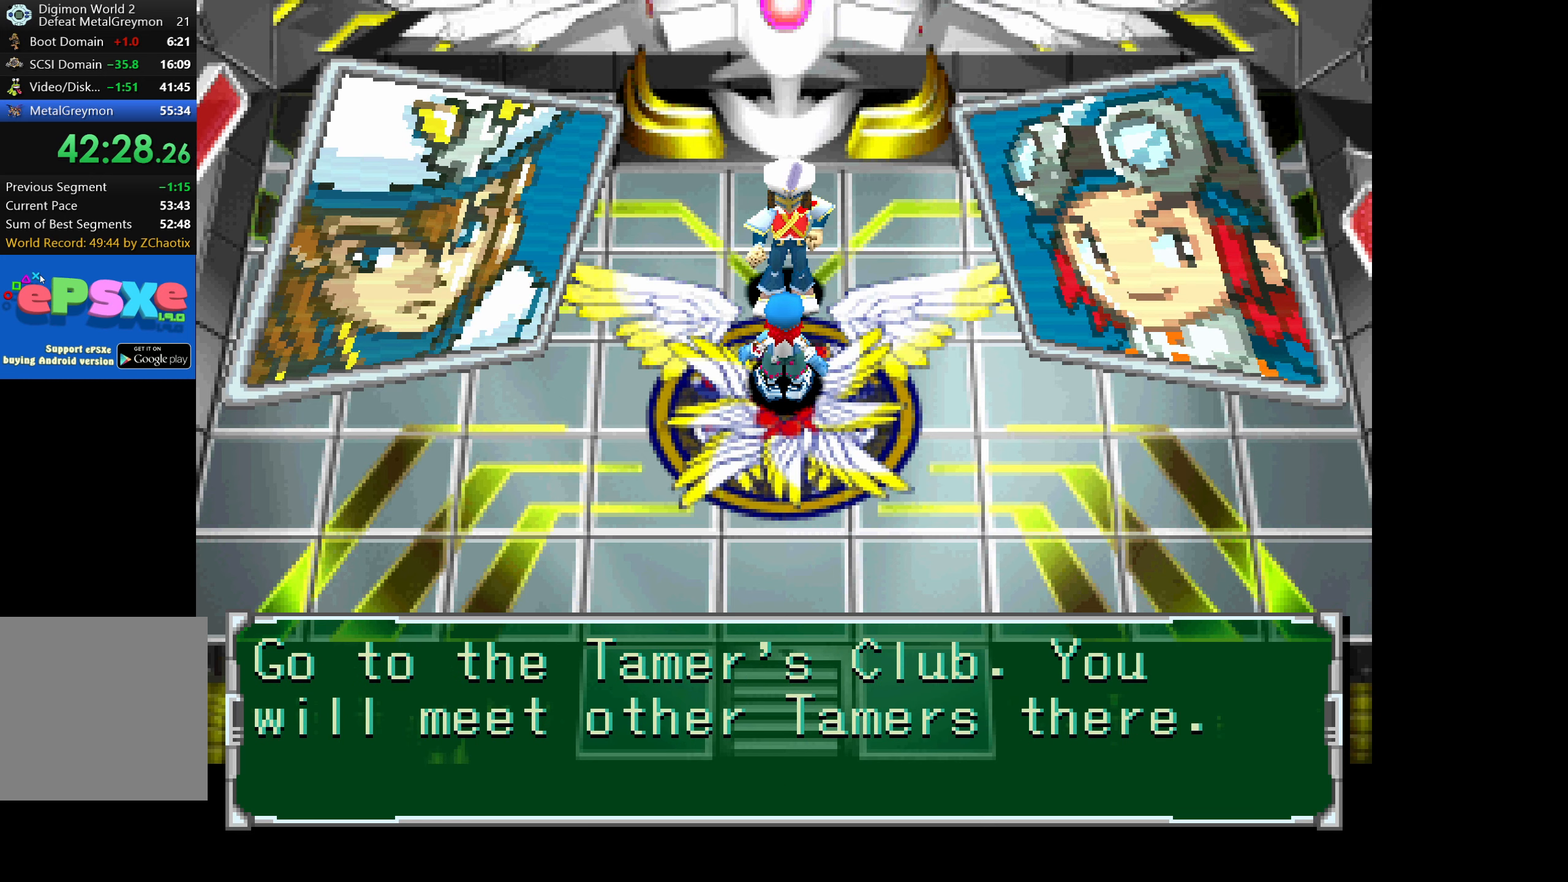
{"buttons": ["DPAD_DOWN"], "button_events": [[50, "CROSS", "down"], [100, "CROSS", "up"], [183, "CROSS", "down"], [233, "CROSS", "up"], [316, "CROSS", "down"], [366, "CROSS", "up"], [433, "DPAD_DOWN", "down"]]}
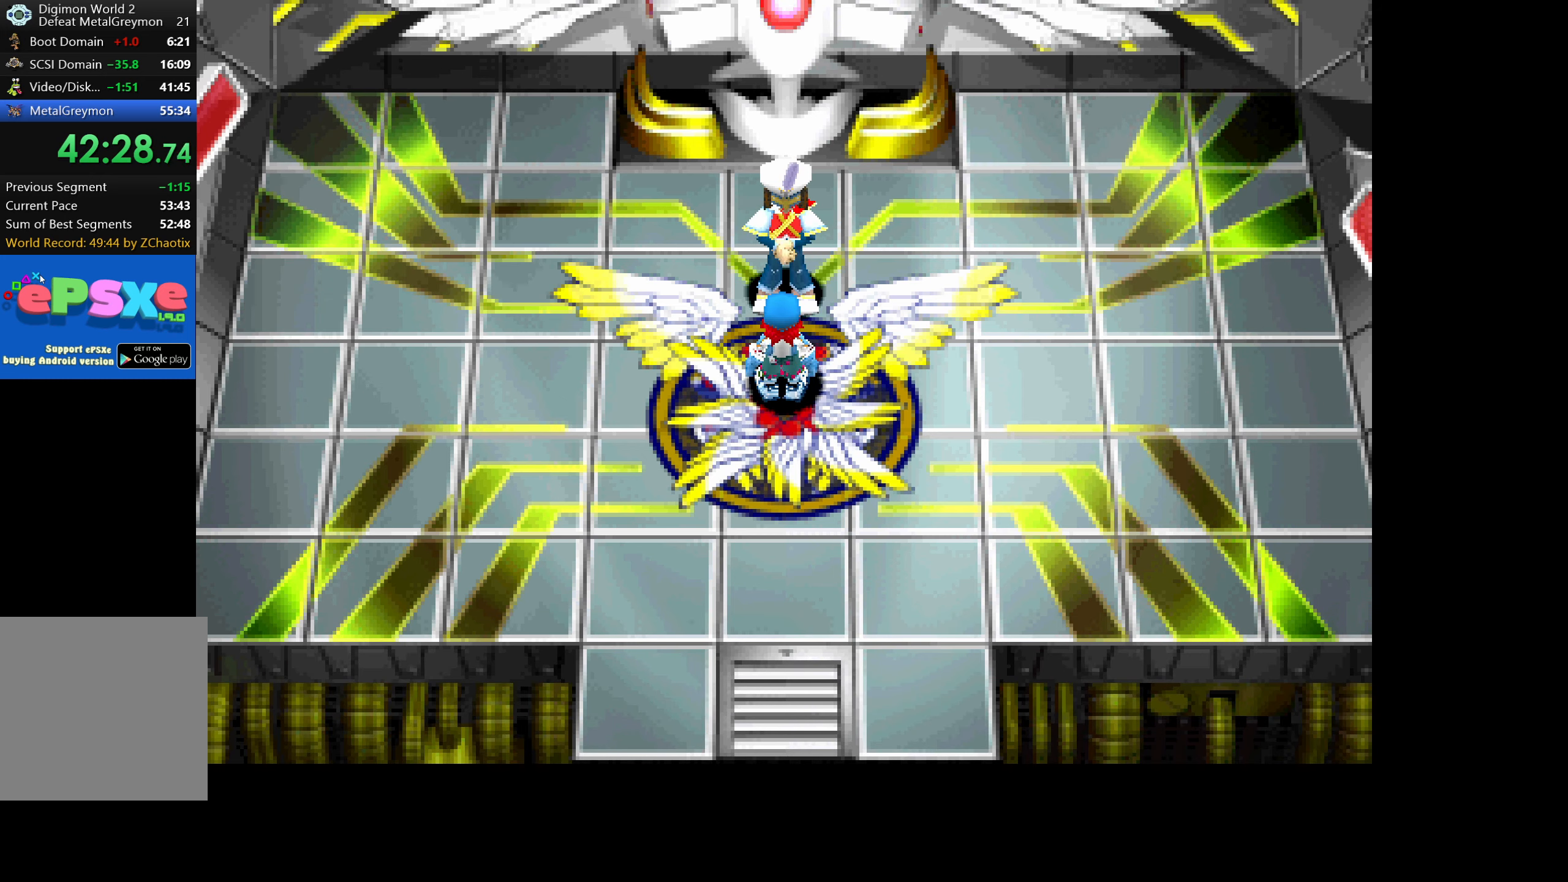
{"buttons": ["DPAD_DOWN"], "button_events": []}
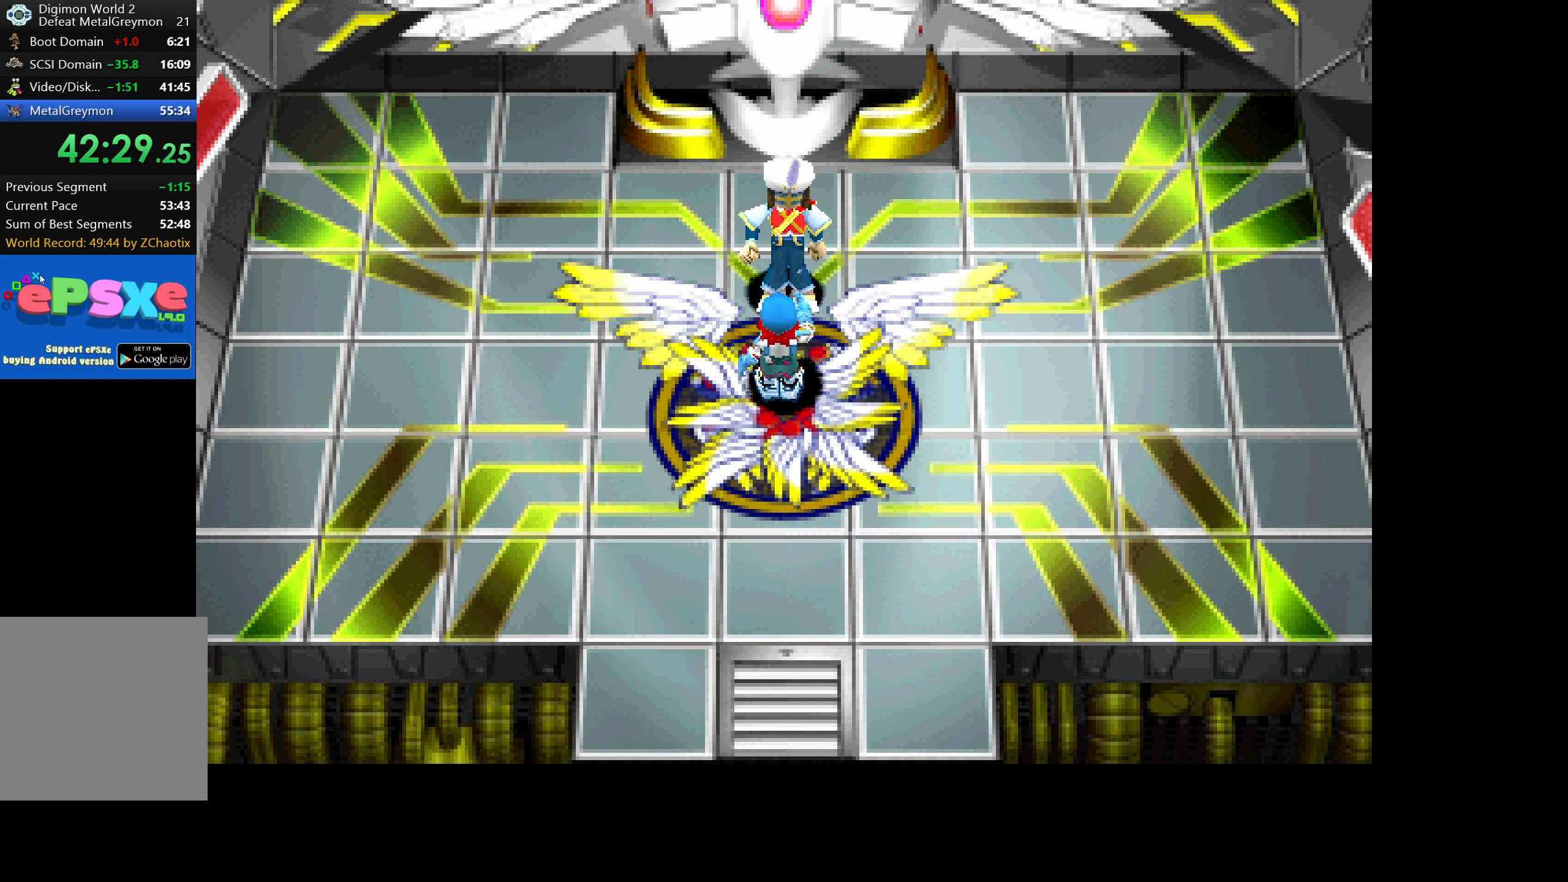
{"buttons": ["DPAD_DOWN"], "button_events": []}
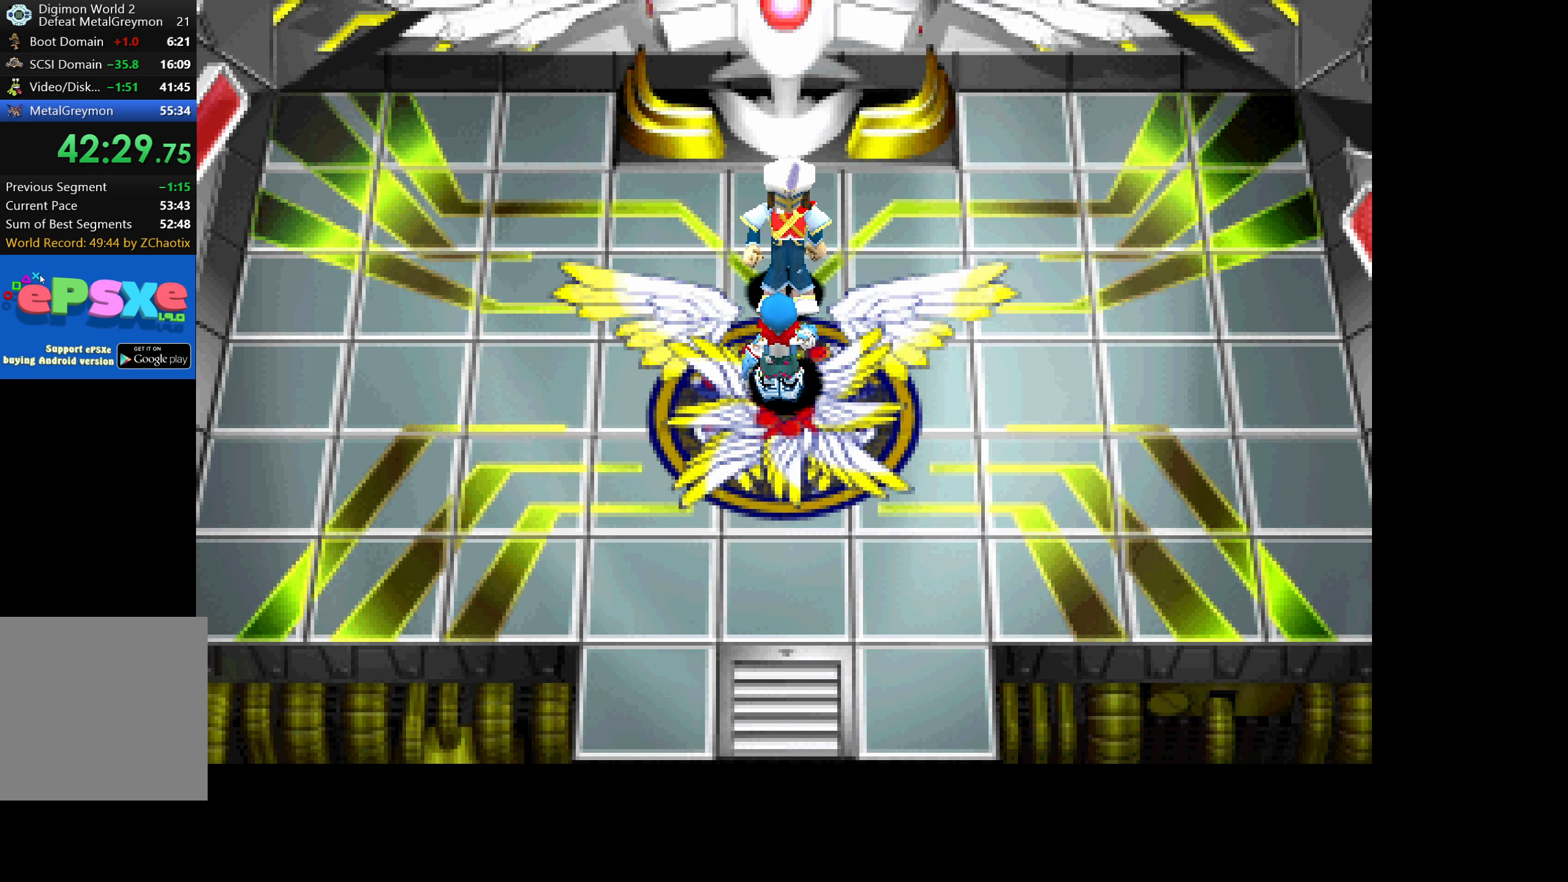
{"buttons": ["DPAD_DOWN"], "button_events": [[83, "DPAD_DOWN", "up"], [200, "DPAD_DOWN", "down"]]}
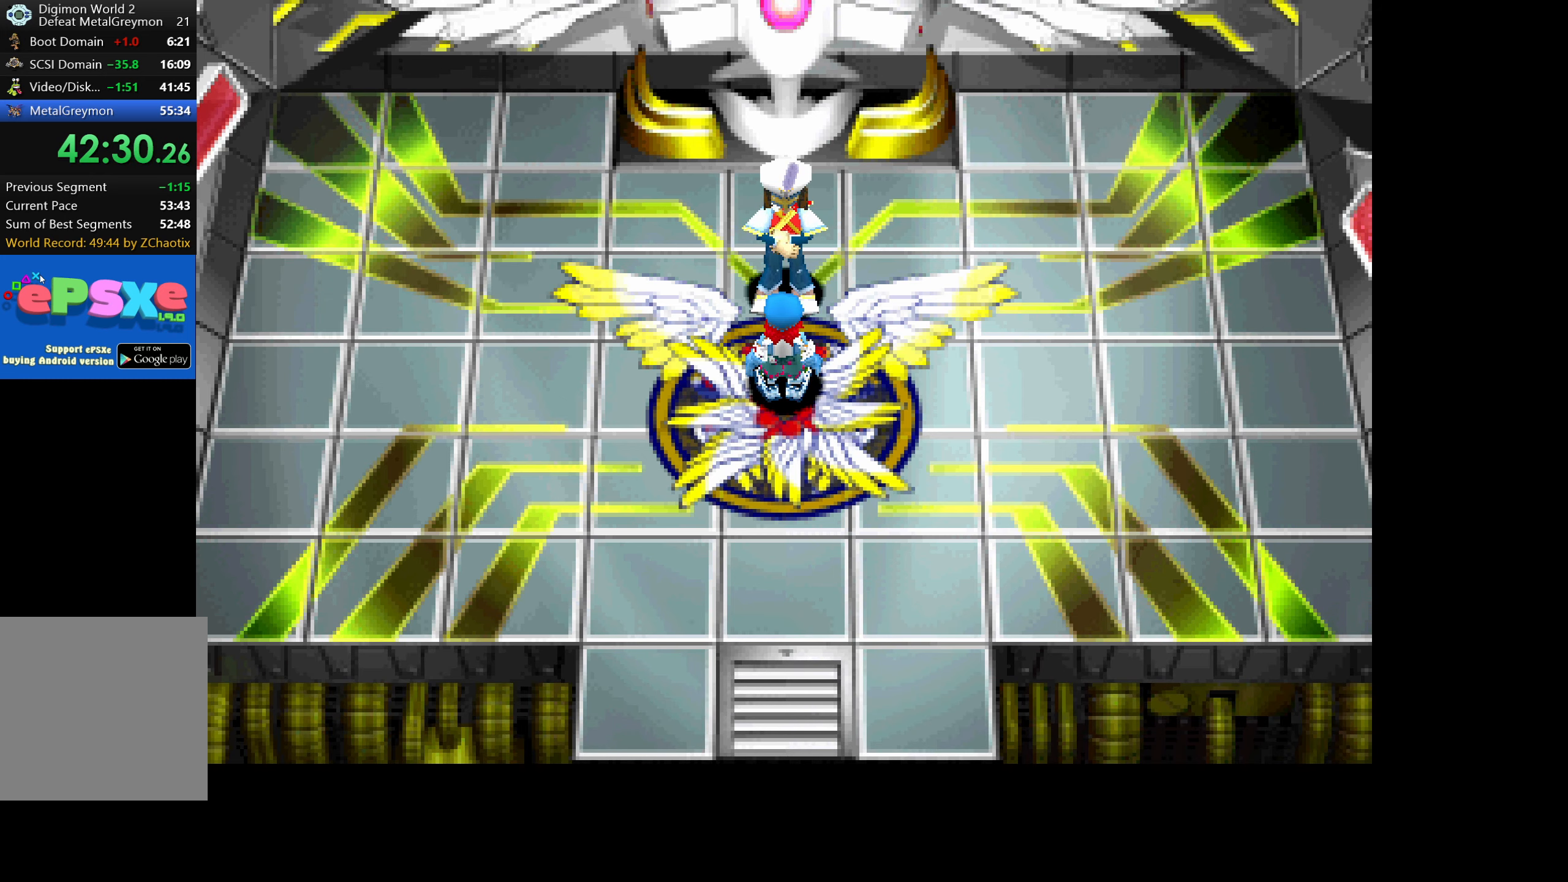
{"buttons": ["DPAD_DOWN"], "button_events": []}
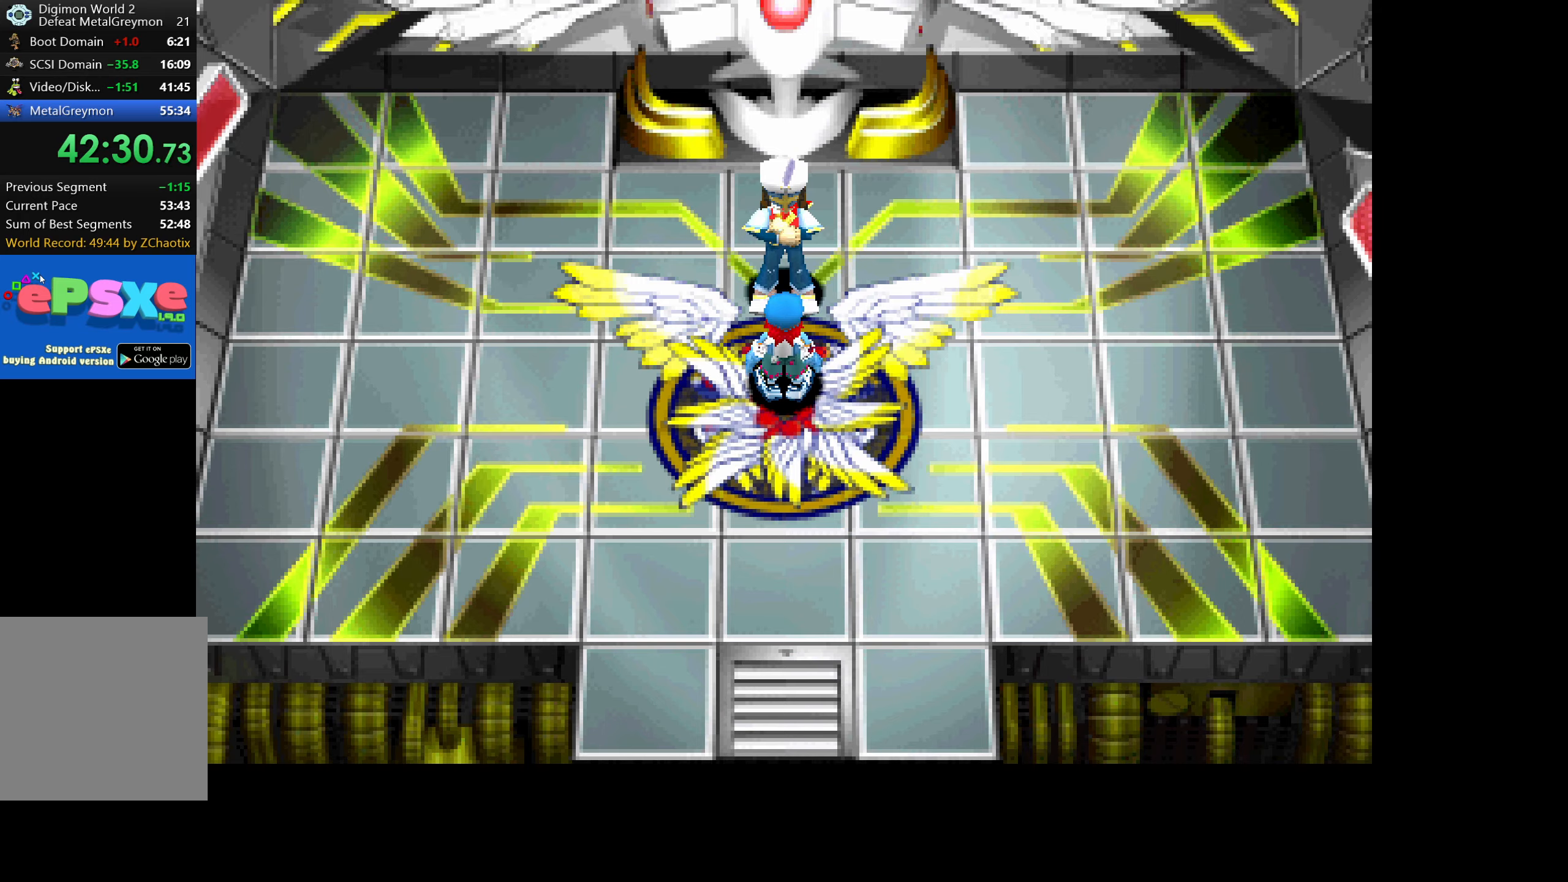
{"buttons": ["DPAD_DOWN"], "button_events": []}
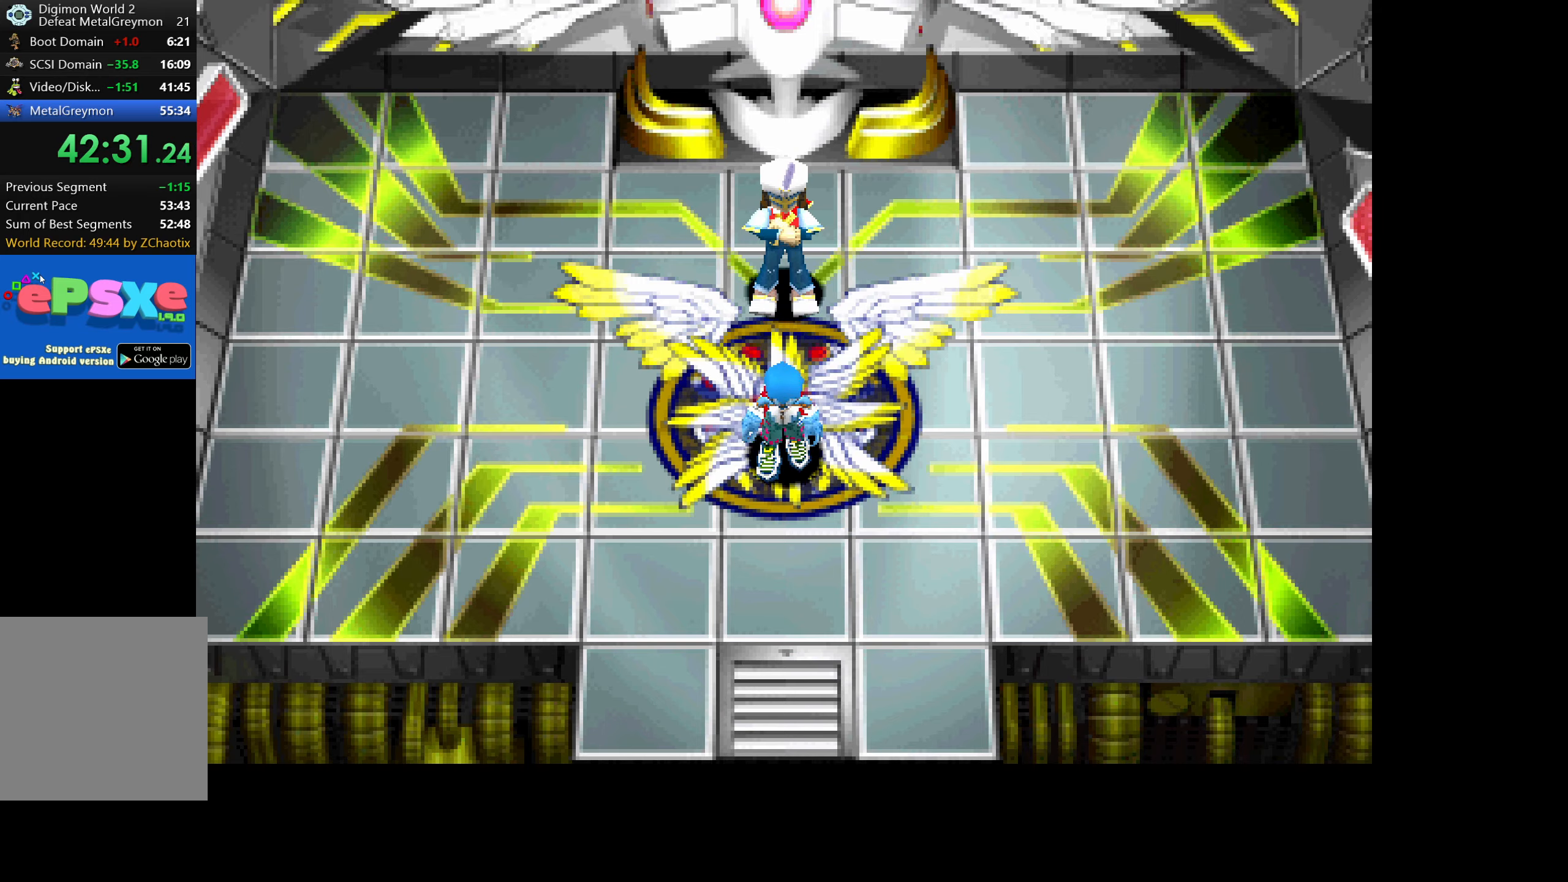
{"buttons": ["DPAD_DOWN"], "button_events": []}
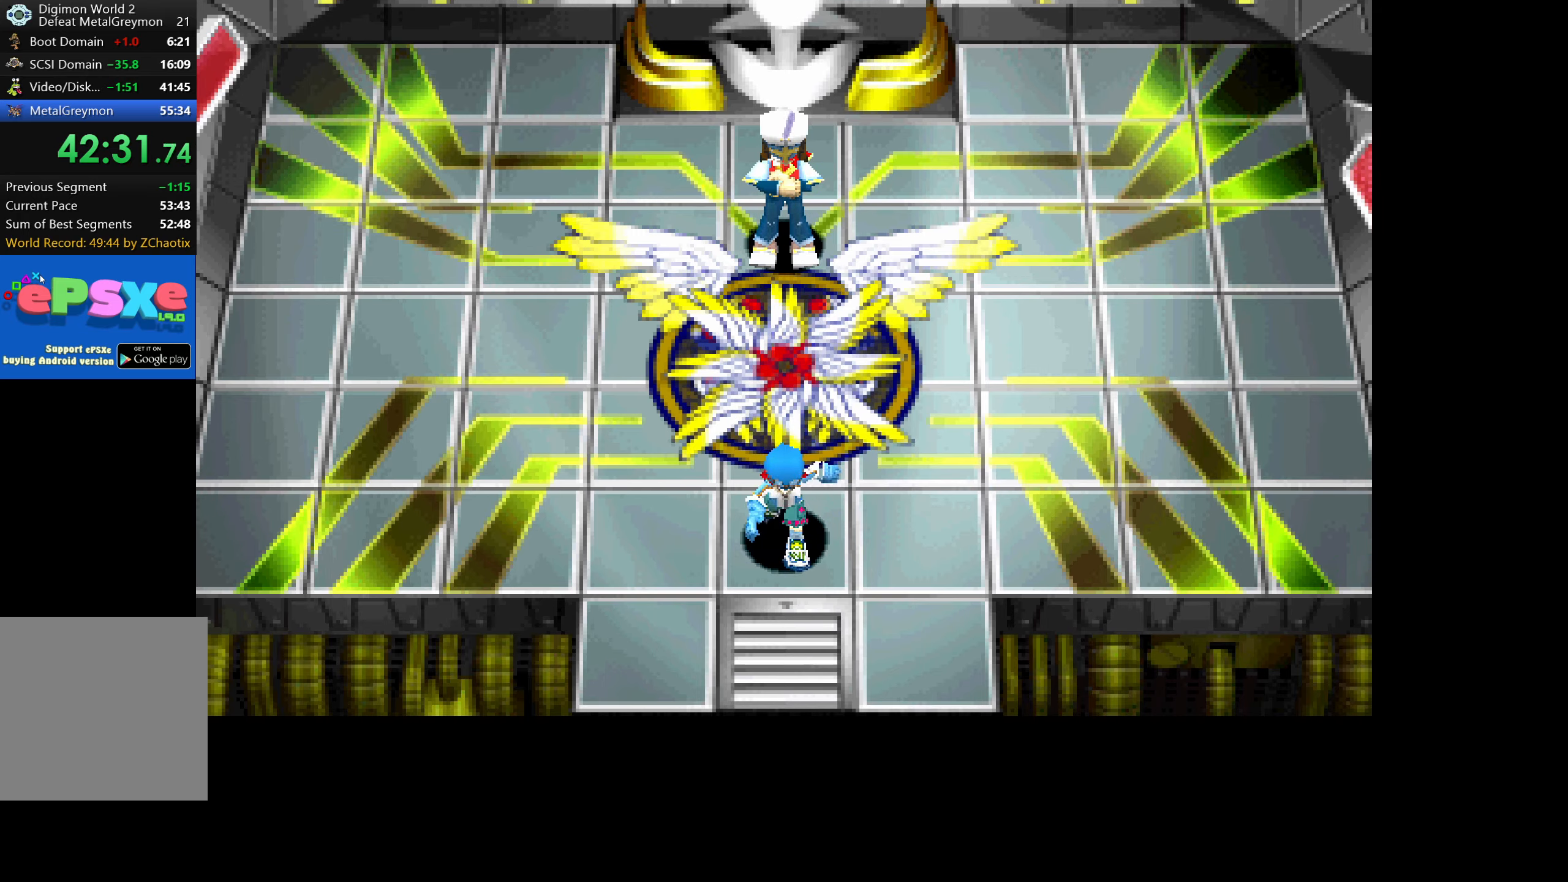
{"buttons": ["DPAD_DOWN"], "button_events": []}
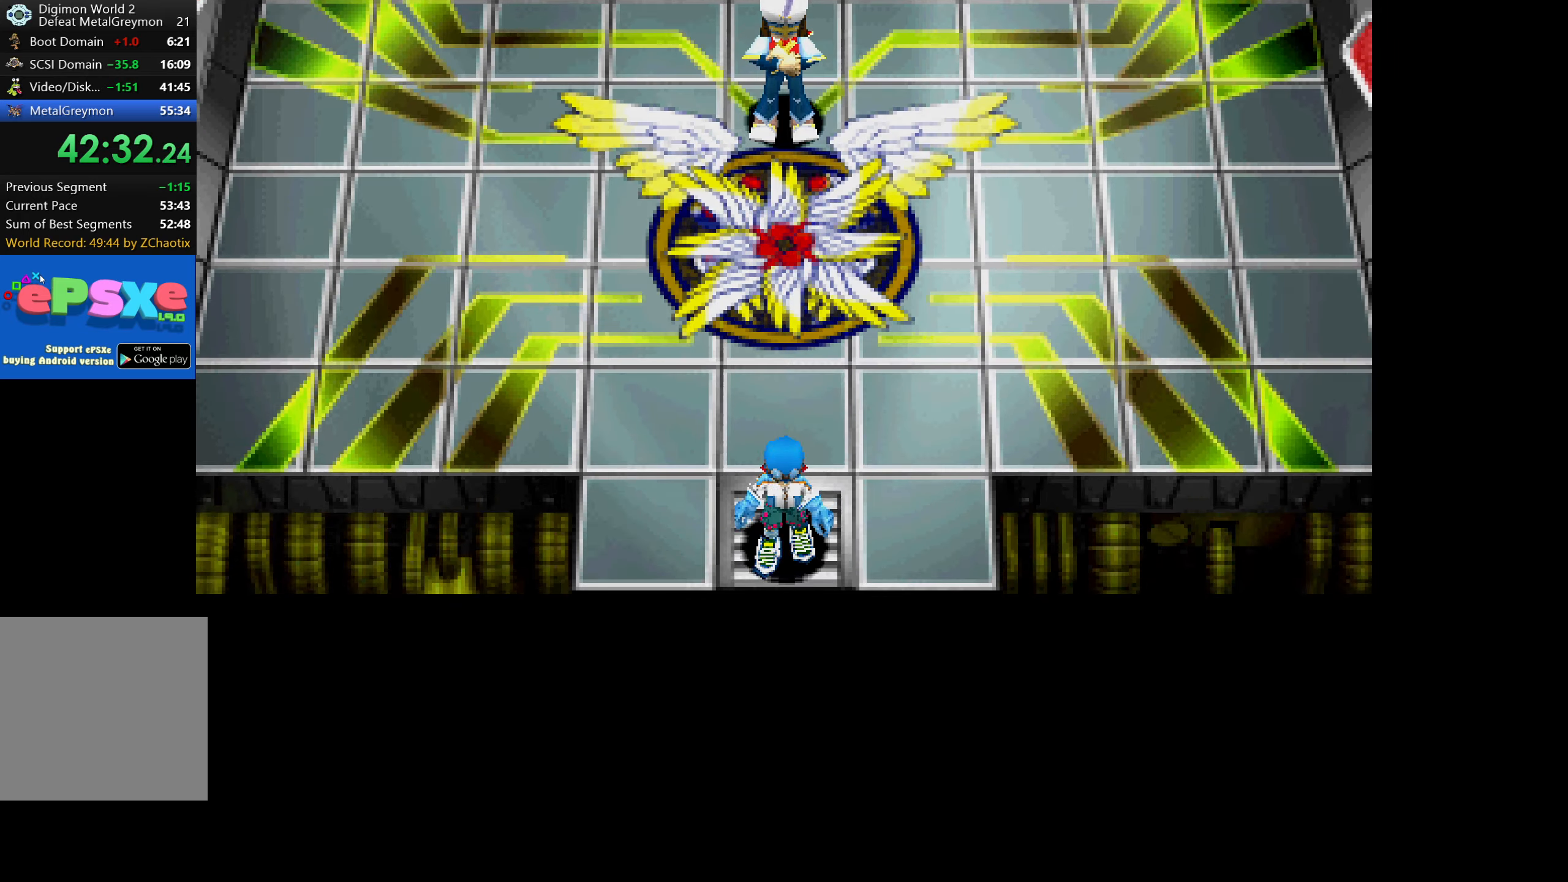
{"buttons": ["DPAD_DOWN"], "button_events": []}
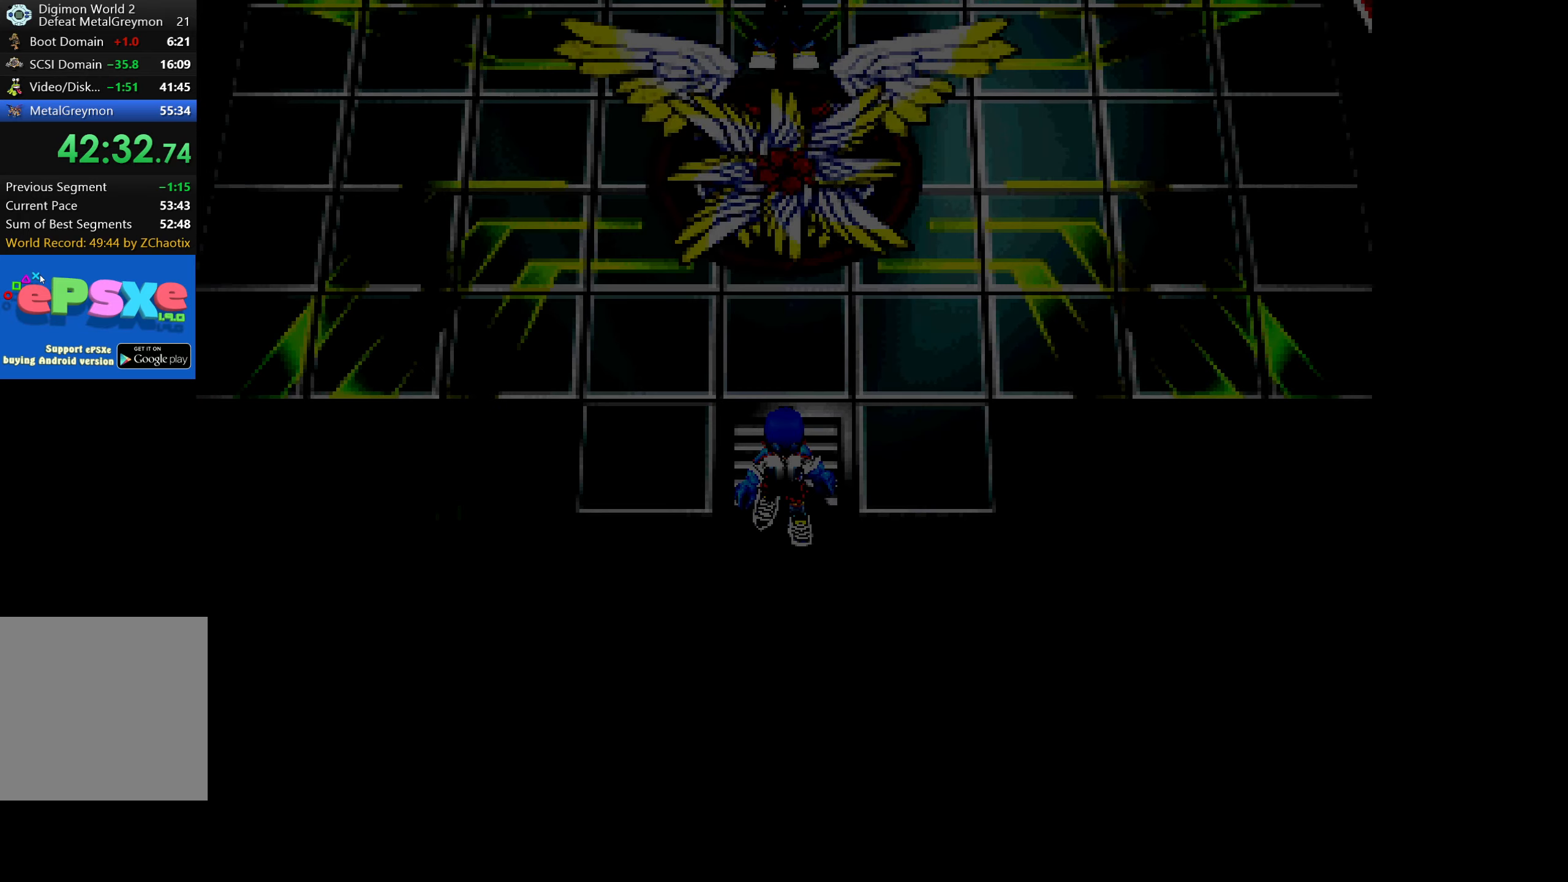
{"buttons": ["DPAD_DOWN"], "button_events": []}
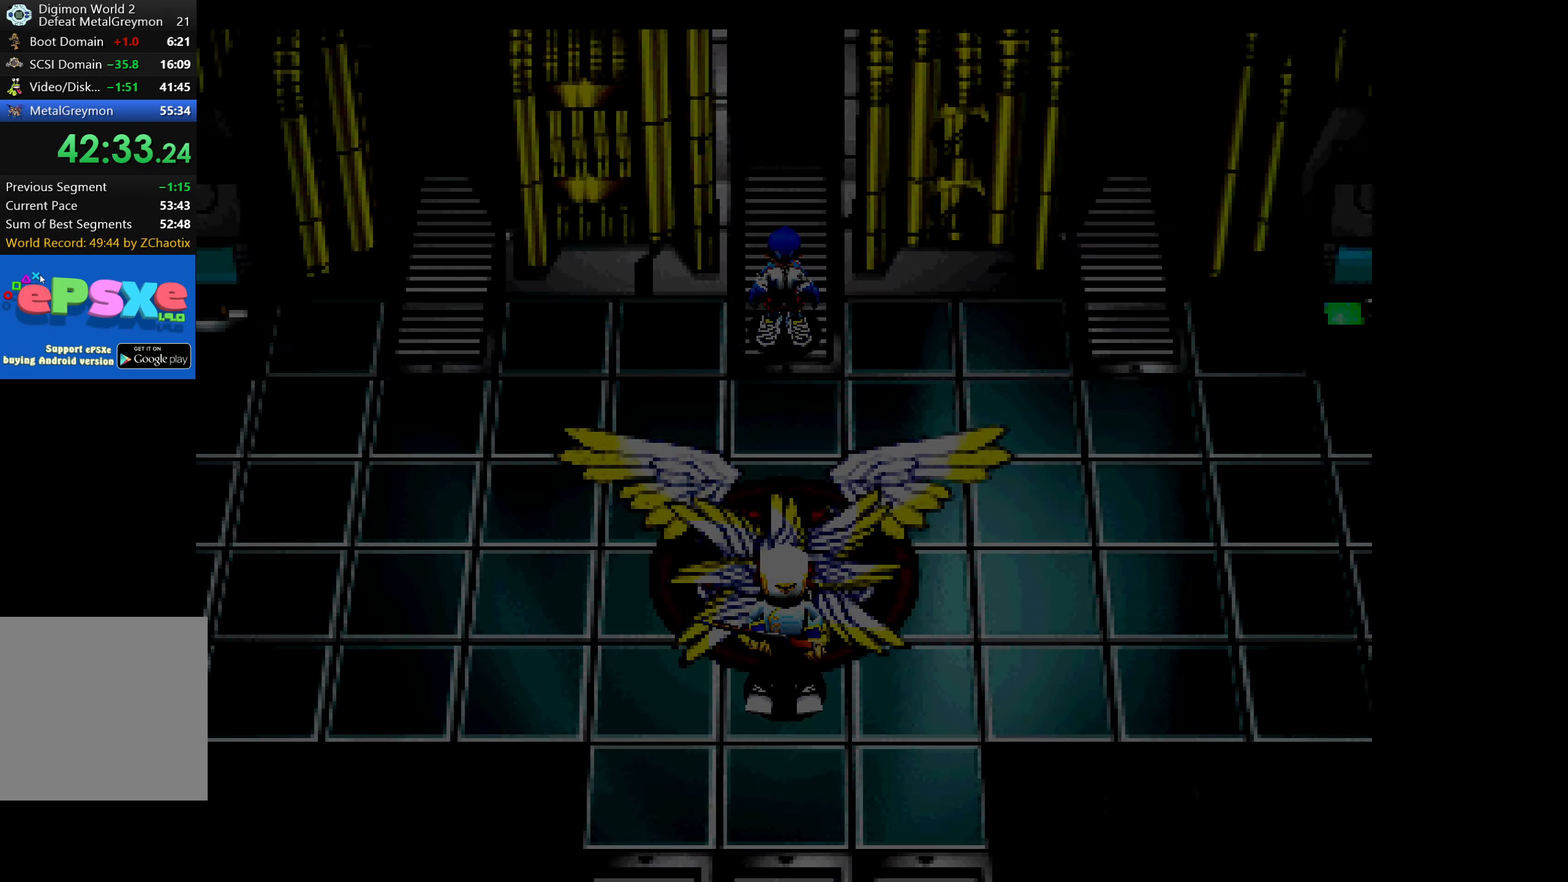
{"buttons": ["DPAD_DOWN"], "button_events": []}
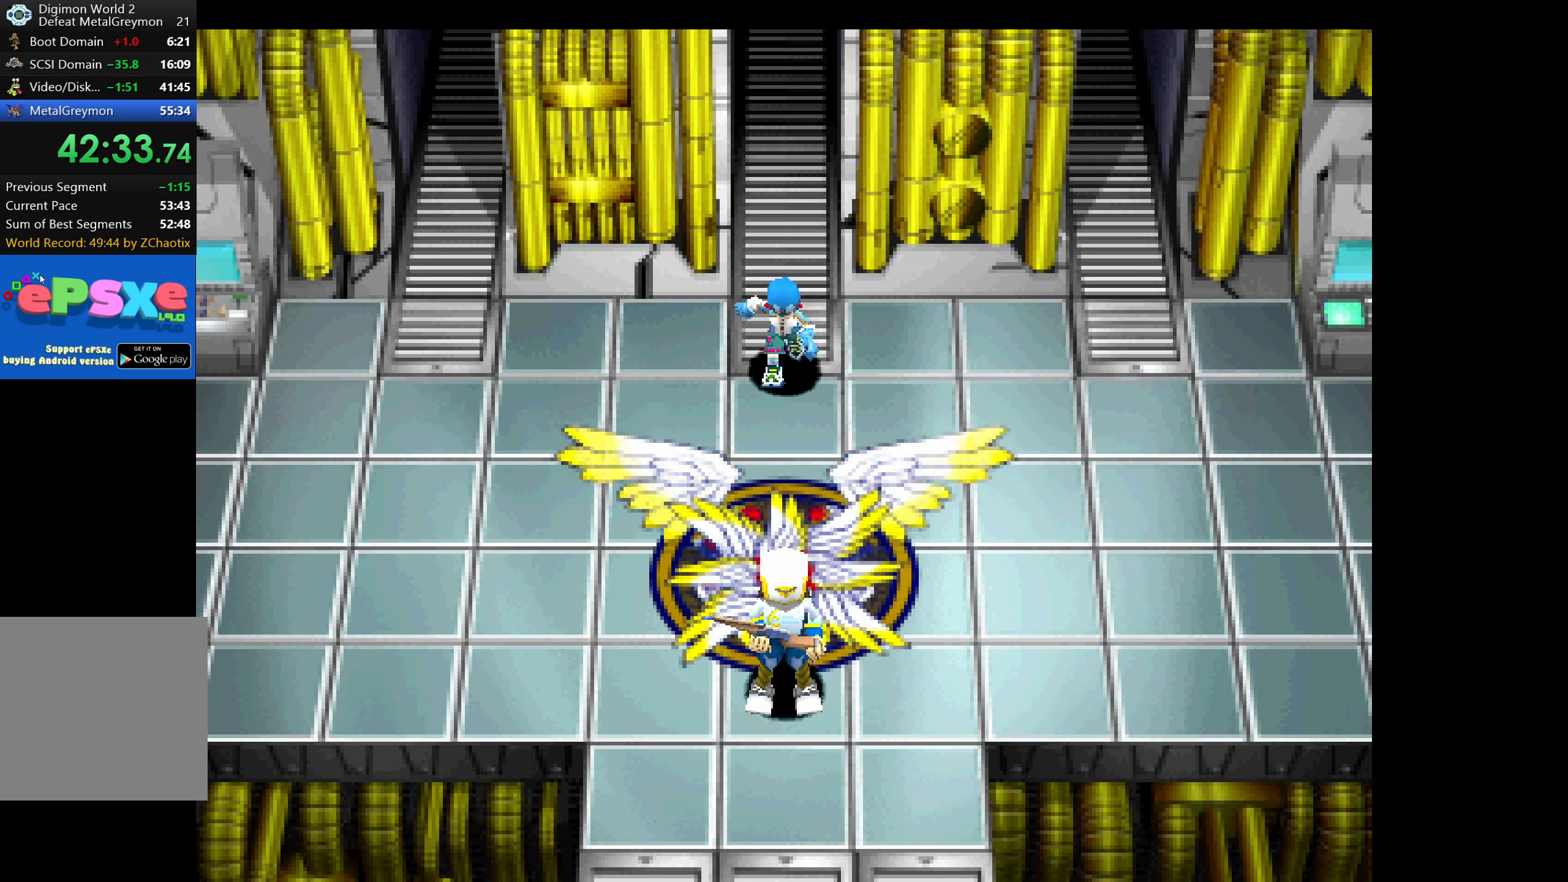
{"buttons": ["DPAD_RIGHT"], "button_events": [[400, "DPAD_RIGHT", "down"], [433, "DPAD_DOWN", "up"]]}
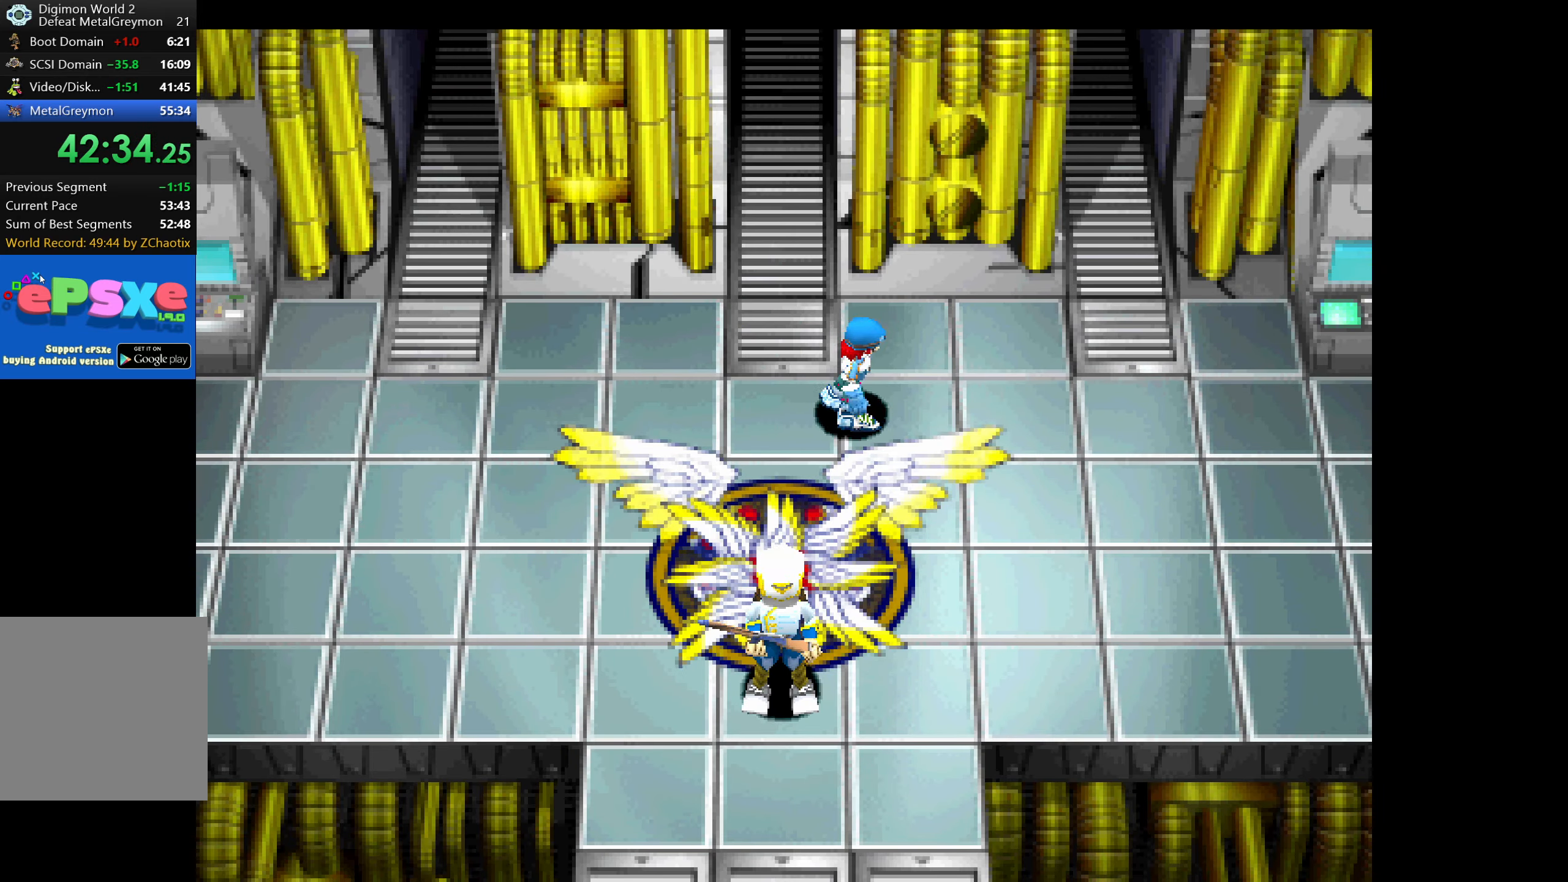
{"buttons": ["DPAD_DOWN"], "button_events": [[67, "DPAD_DOWN", "down"], [117, "DPAD_RIGHT", "up"]]}
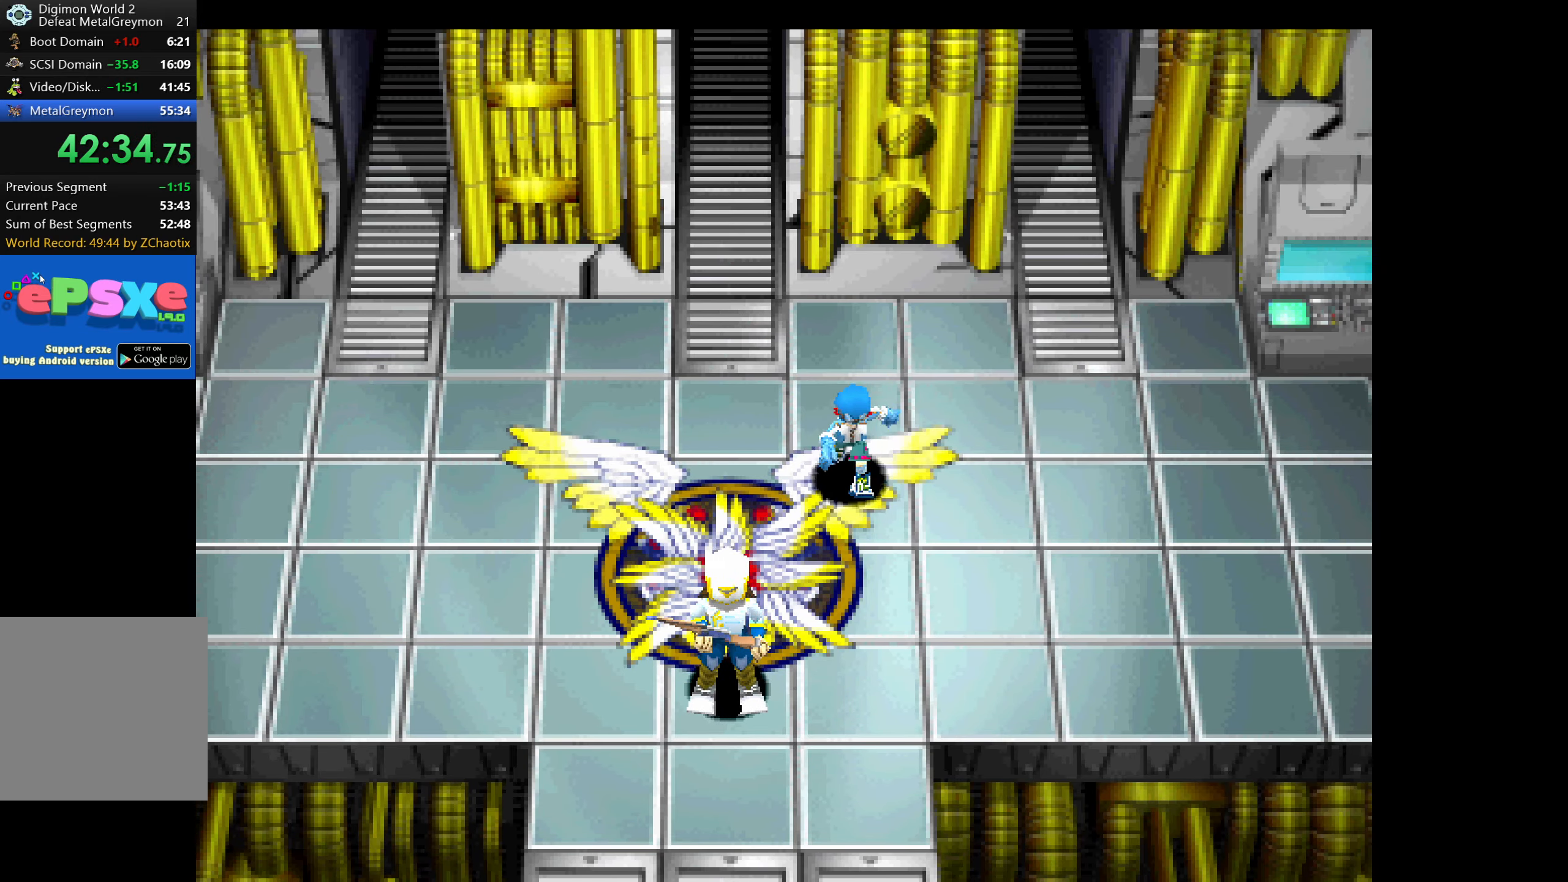
{"buttons": ["DPAD_DOWN"], "button_events": []}
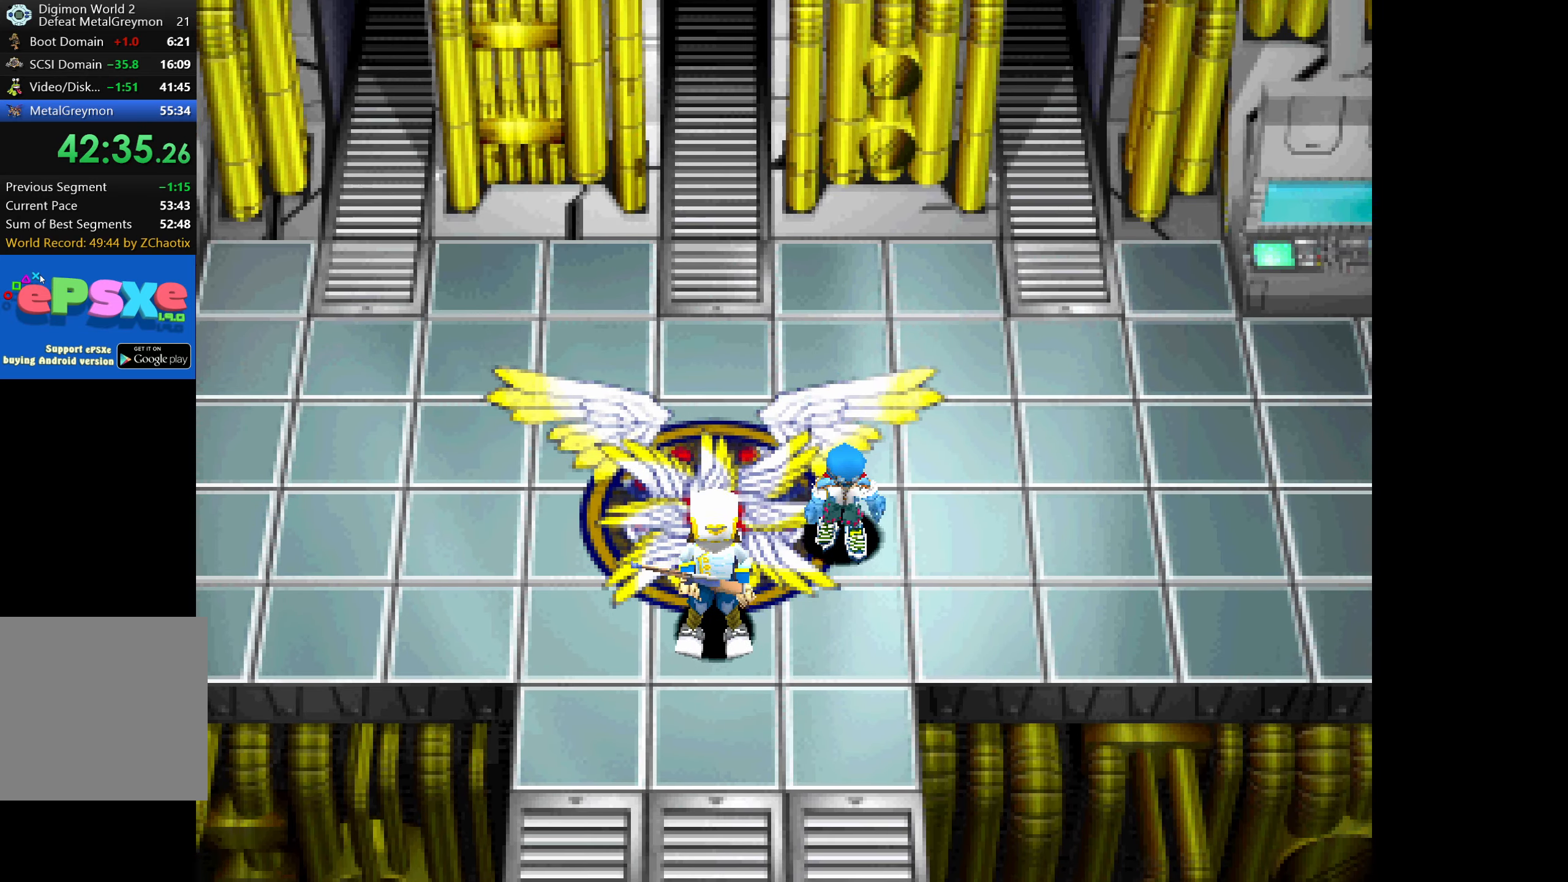
{"buttons": ["DPAD_DOWN"], "button_events": []}
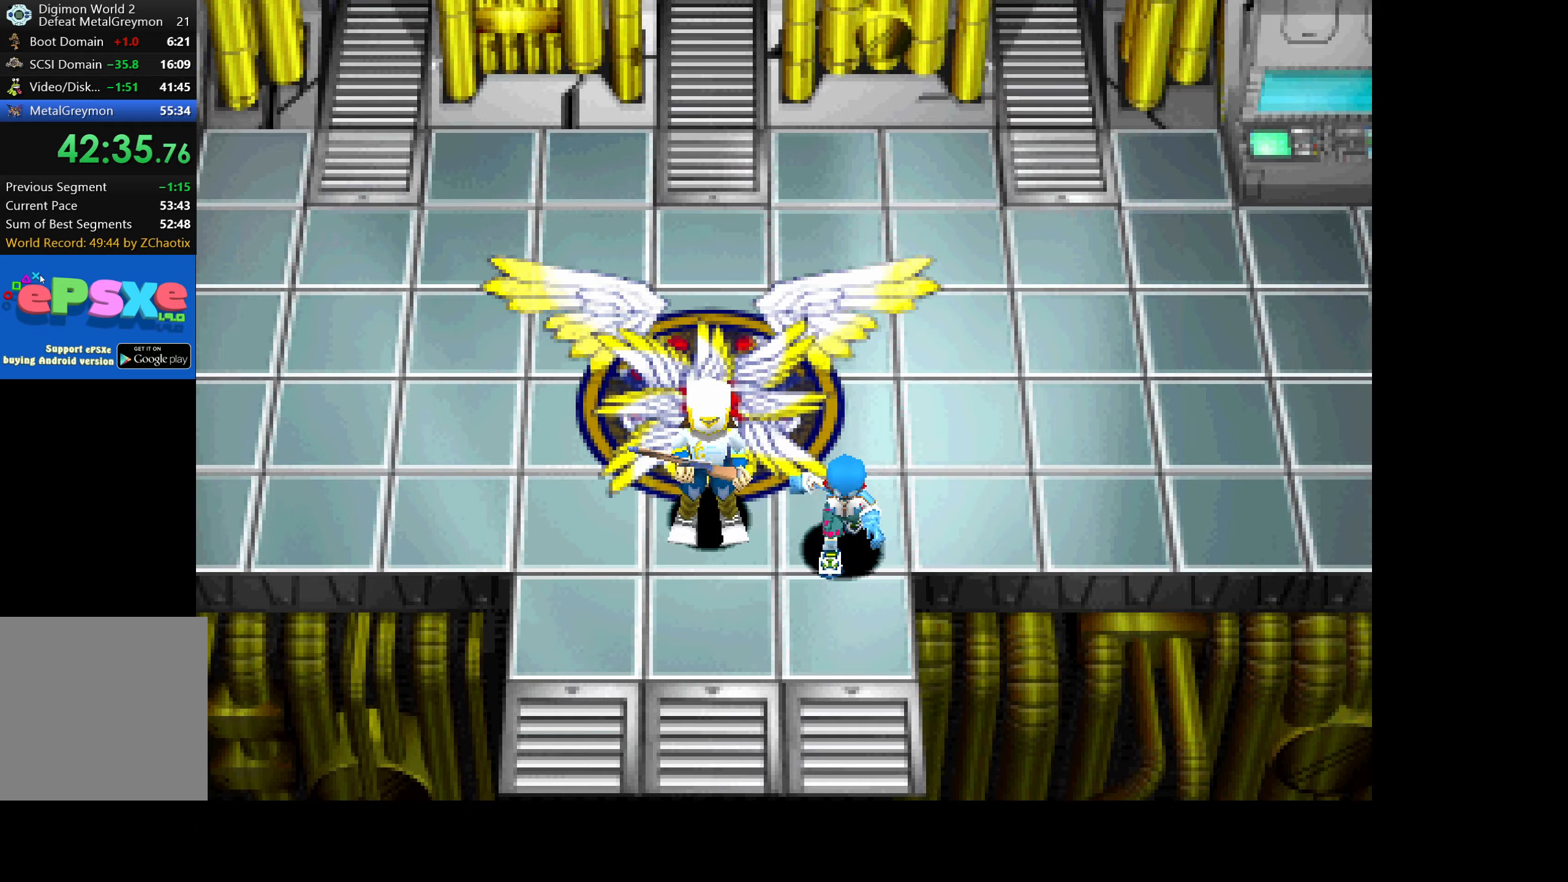
{"buttons": ["DPAD_DOWN"], "button_events": []}
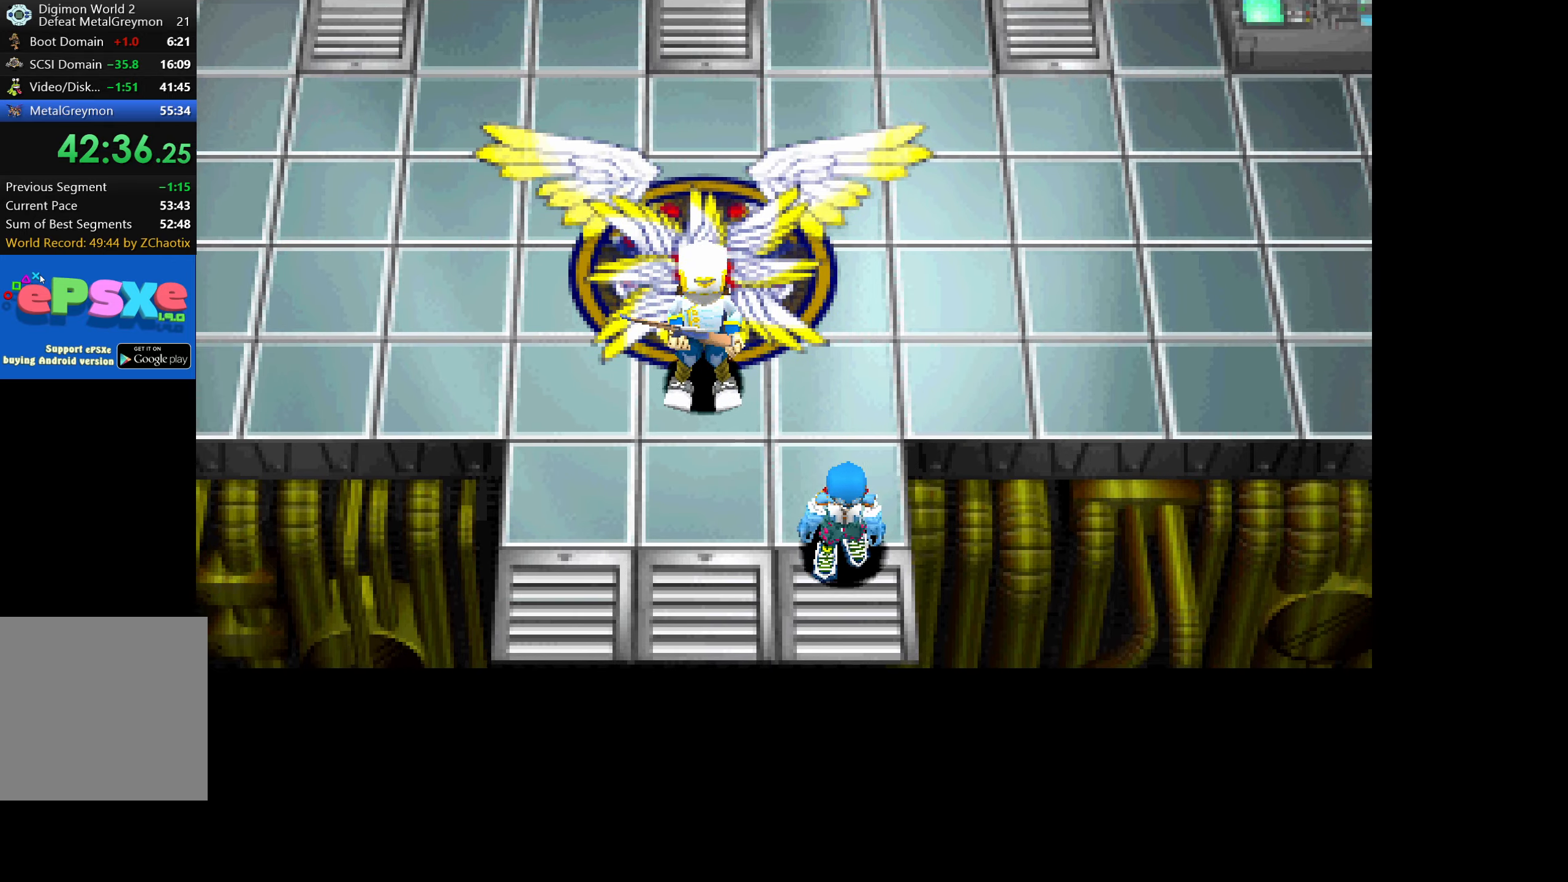
{"buttons": ["DPAD_DOWN"], "button_events": []}
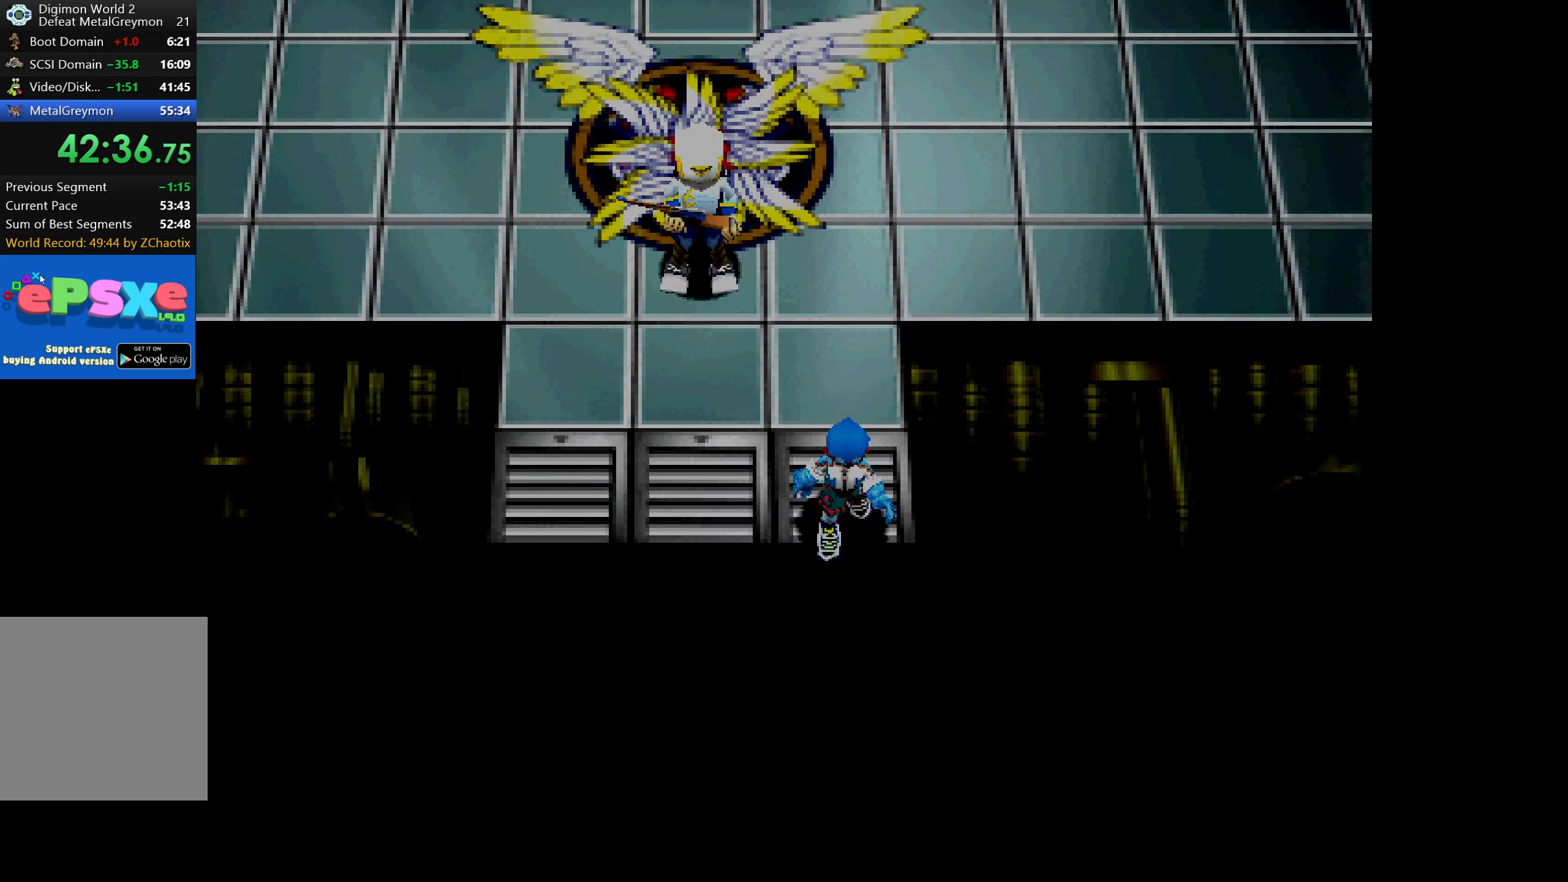
{"buttons": [], "button_events": [[34, "DPAD_DOWN", "up"]]}